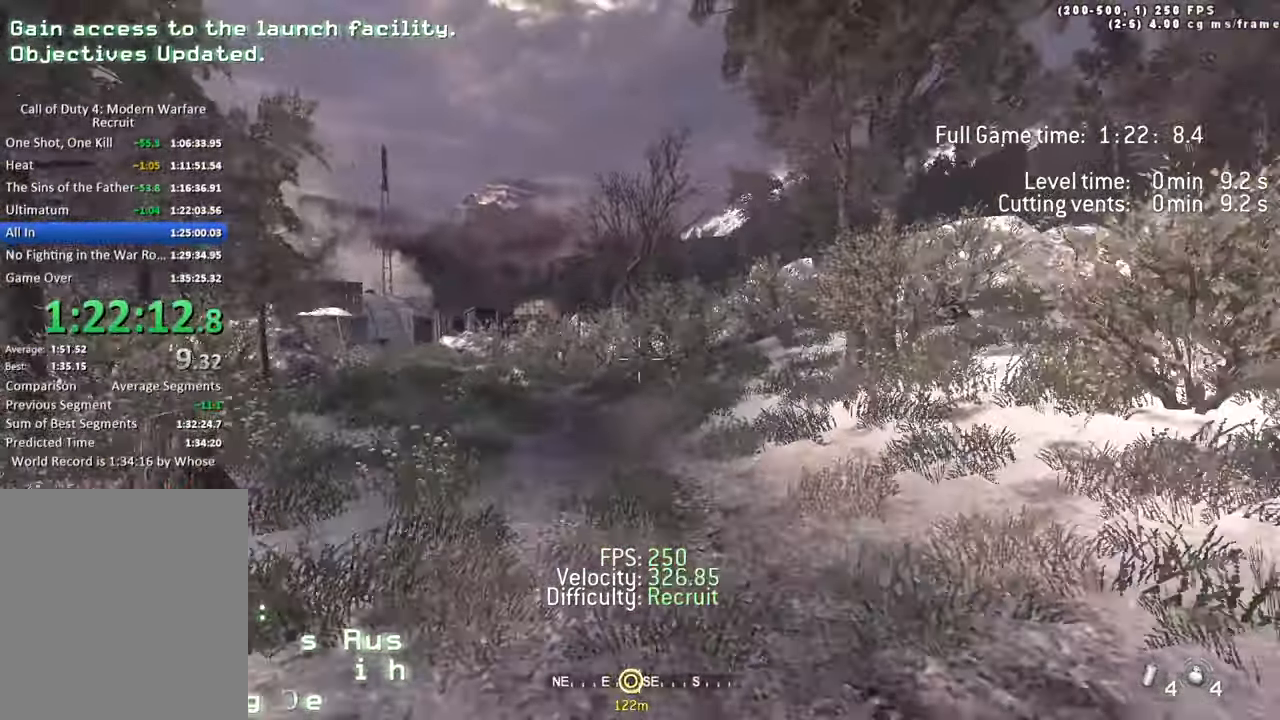
Gameplay with keyboard; each line is a JSON object with the keys held at the frame after it. "events" lists presses ("down") and releases ("up") of "1", "2", "3", "4", "5", "a", "alt", "c", "caps_lock", "ctrl", "d", "e", "f", "g", "q", "r", "s", "shift", "space", "t", "tab", "v", "w", "x" and "z" between this image and that frame as [ms after this image, input, new state], when the widget could be followed in between. No other keys are recorded. Mouse input is not recorded.
{"keys": ["a", "d", "shift", "w"], "events": [[66, "ctrl", "up"], [350, "space", "up"], [450, "a", "down"], [450, "shift", "down"]]}
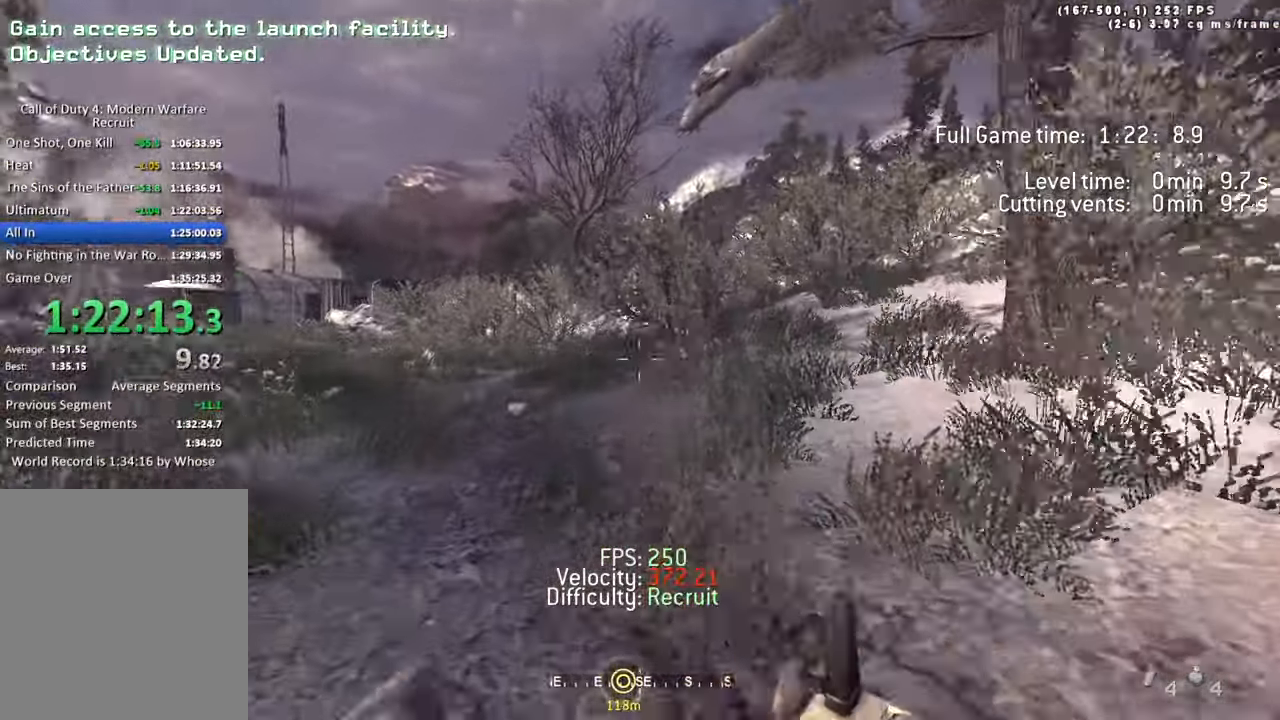
{"keys": ["a", "w"]}
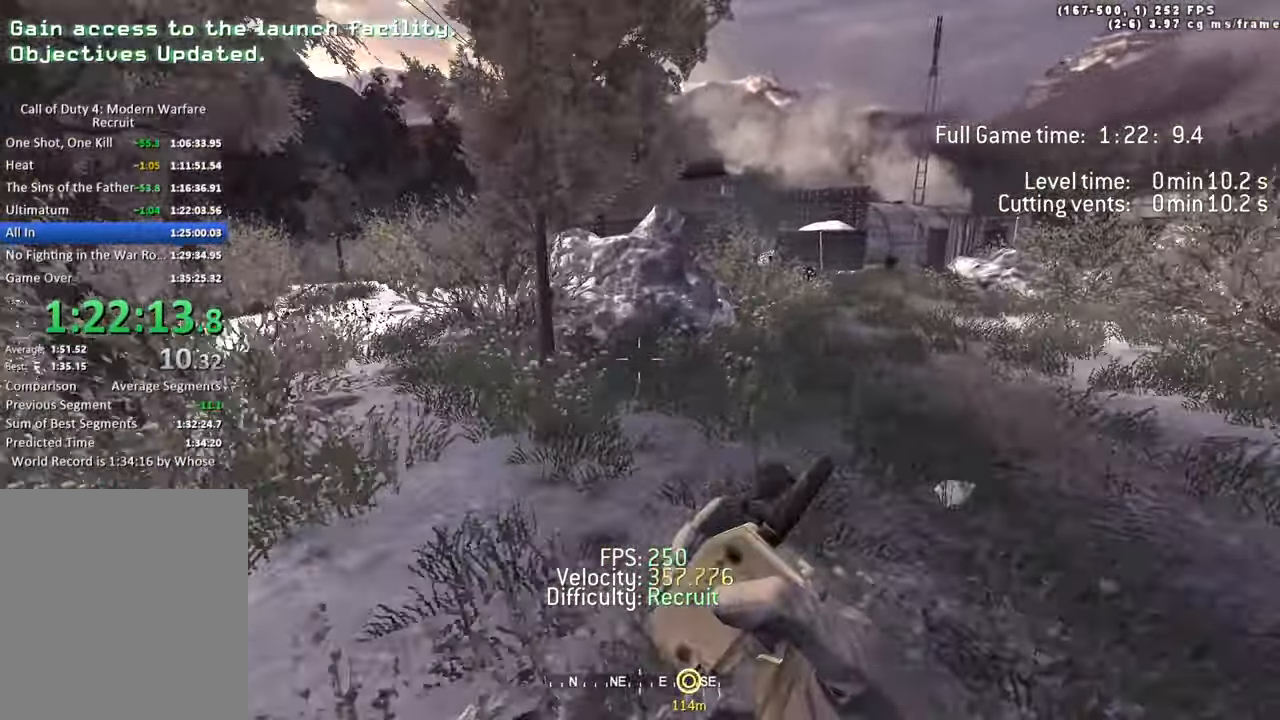
{"keys": ["ctrl", "d", "space", "w"]}
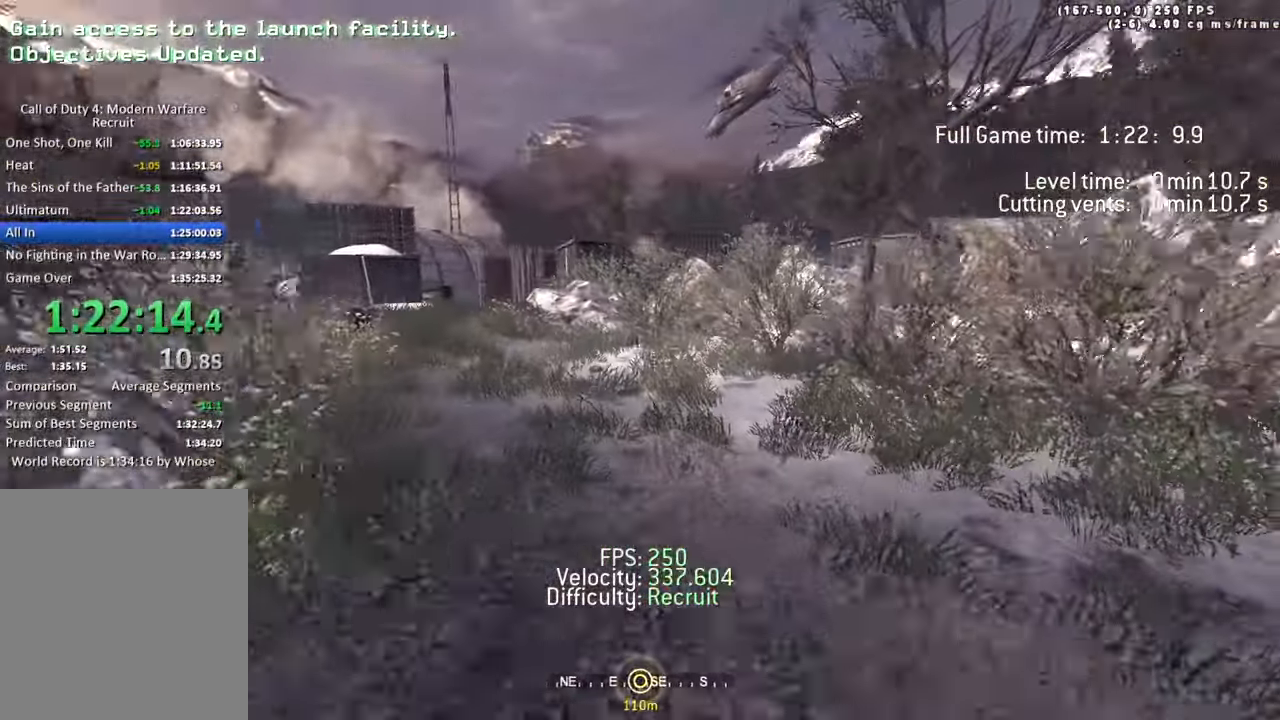
{"keys": ["a", "d", "shift", "w"]}
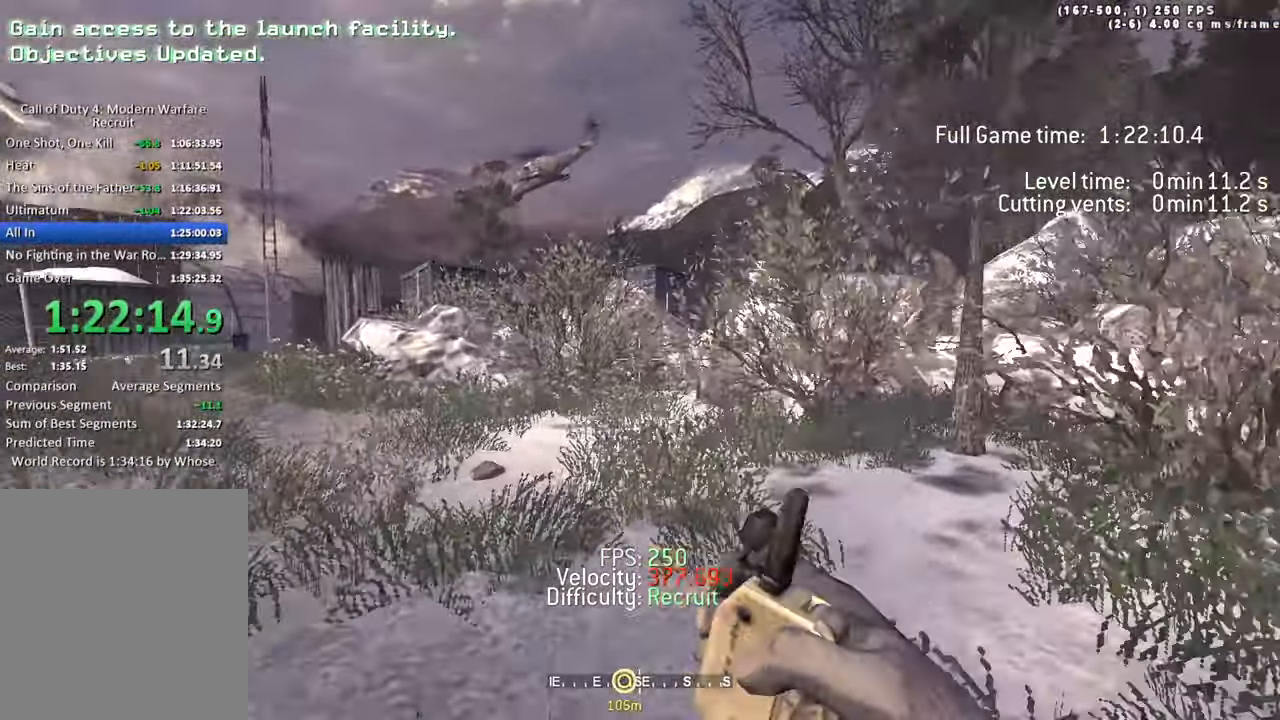
{"keys": ["a", "space", "w"]}
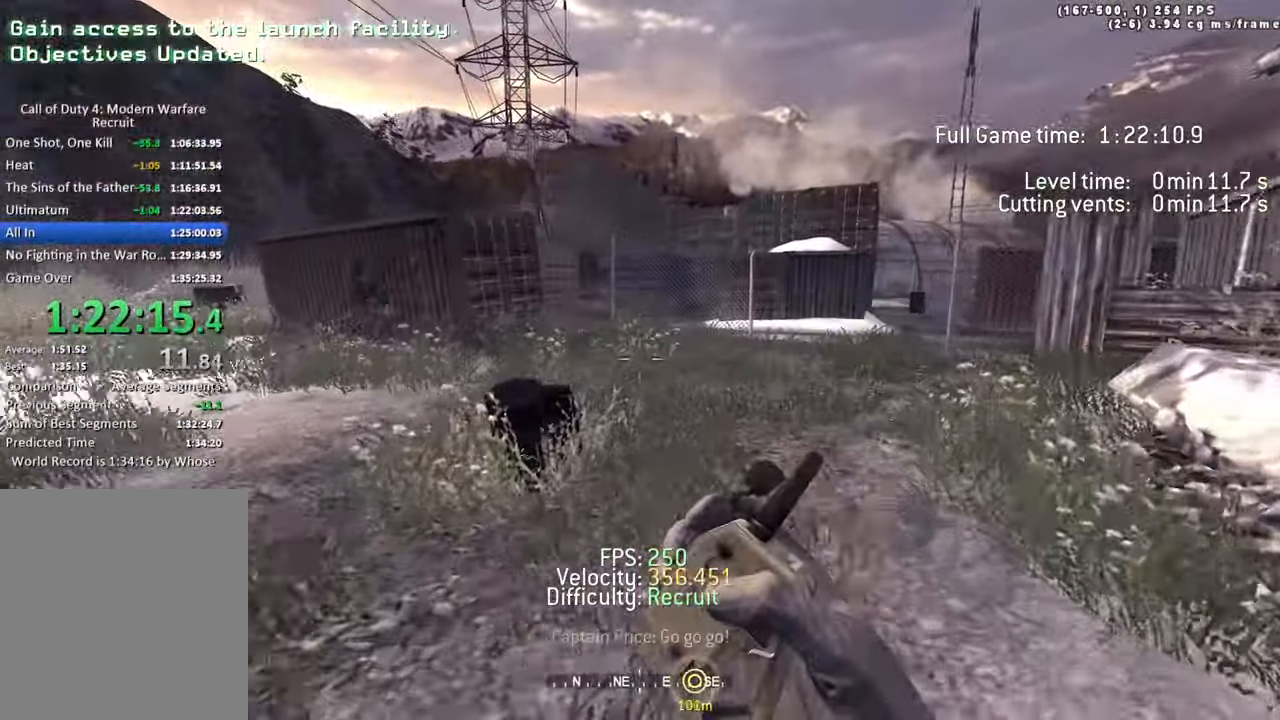
{"keys": ["ctrl", "d", "space", "w"], "events": [[49, "space", "up"], [149, "shift", "down"], [282, "a", "up"], [282, "d", "down"], [282, "shift", "up"], [432, "space", "down"], [466, "ctrl", "down"]]}
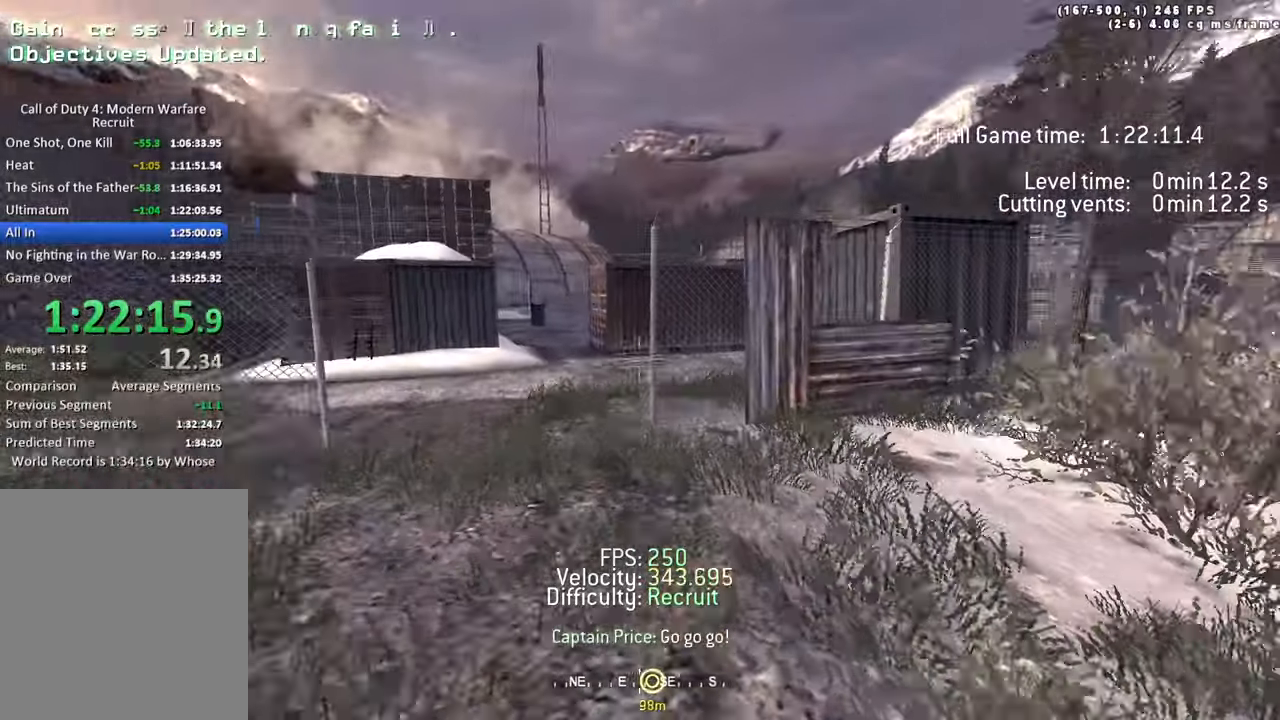
{"keys": ["shift", "w"], "events": [[200, "ctrl", "up"], [250, "space", "up"], [283, "d", "up"], [383, "shift", "down"]]}
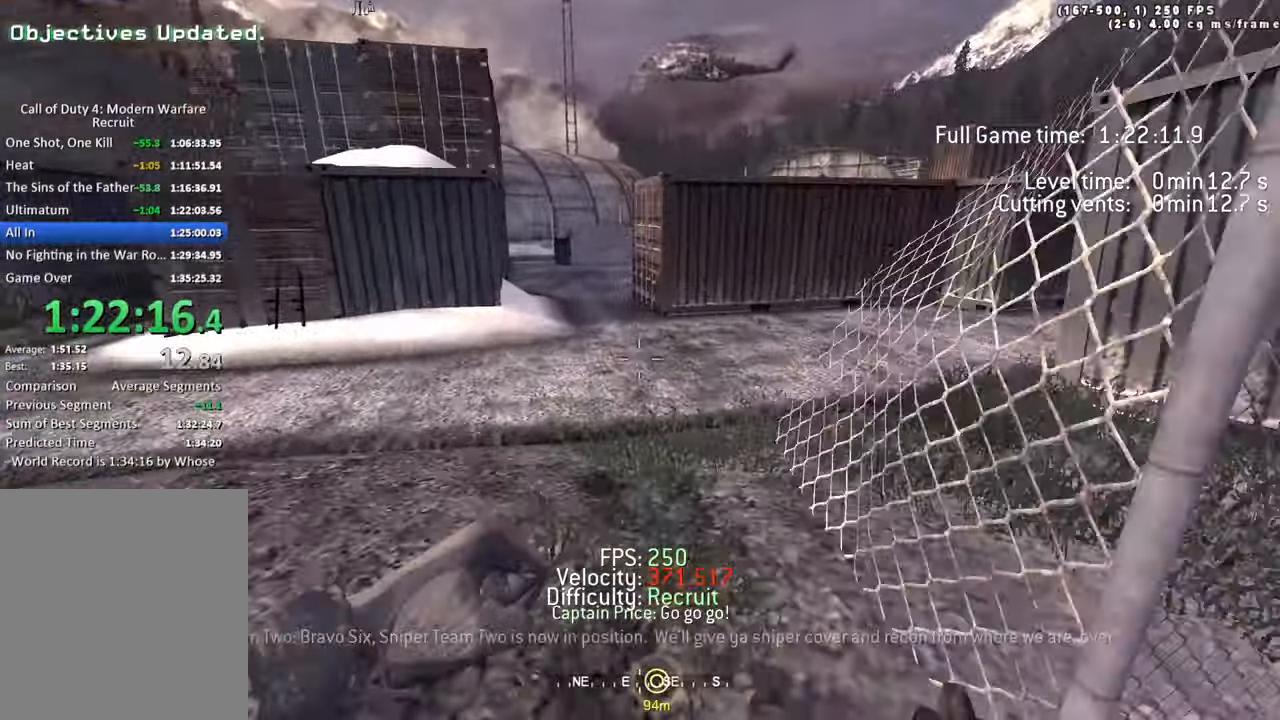
{"keys": ["w"], "events": [[16, "shift", "up"], [300, "a", "down"], [400, "a", "up"]]}